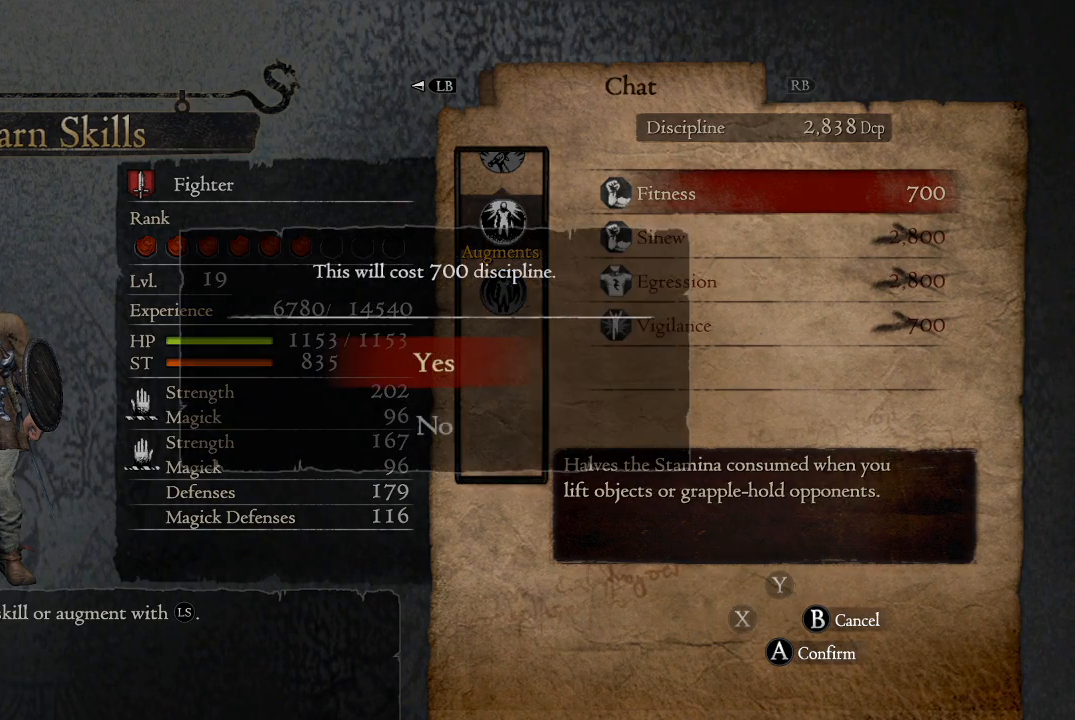
Gameplay with a controller (Xbox layout); each line is a JSON object with the inputs held at the frame after it. "events" lists button and stick changes between this image and that frame as [ms after this image, input, new state], when the widget could be followed in between.
{"buttons": [], "left_stick": "center", "right_stick": "center", "events": [[283, "A", "down"], [367, "A", "up"]]}
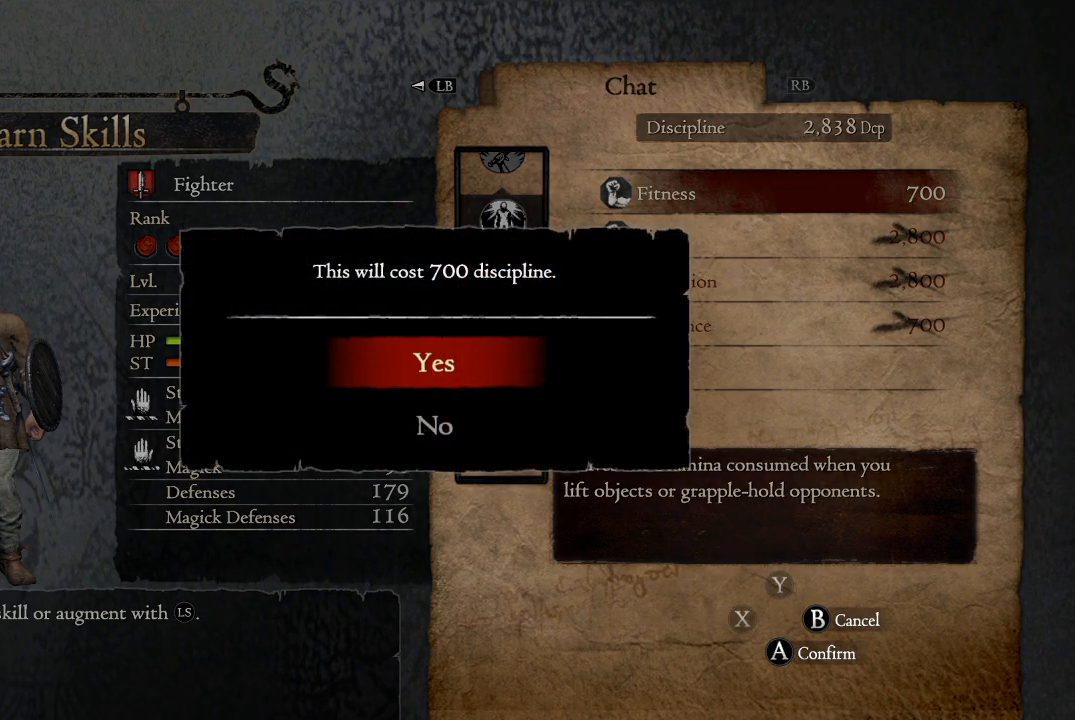
{"buttons": [], "left_stick": "center", "right_stick": "center", "events": []}
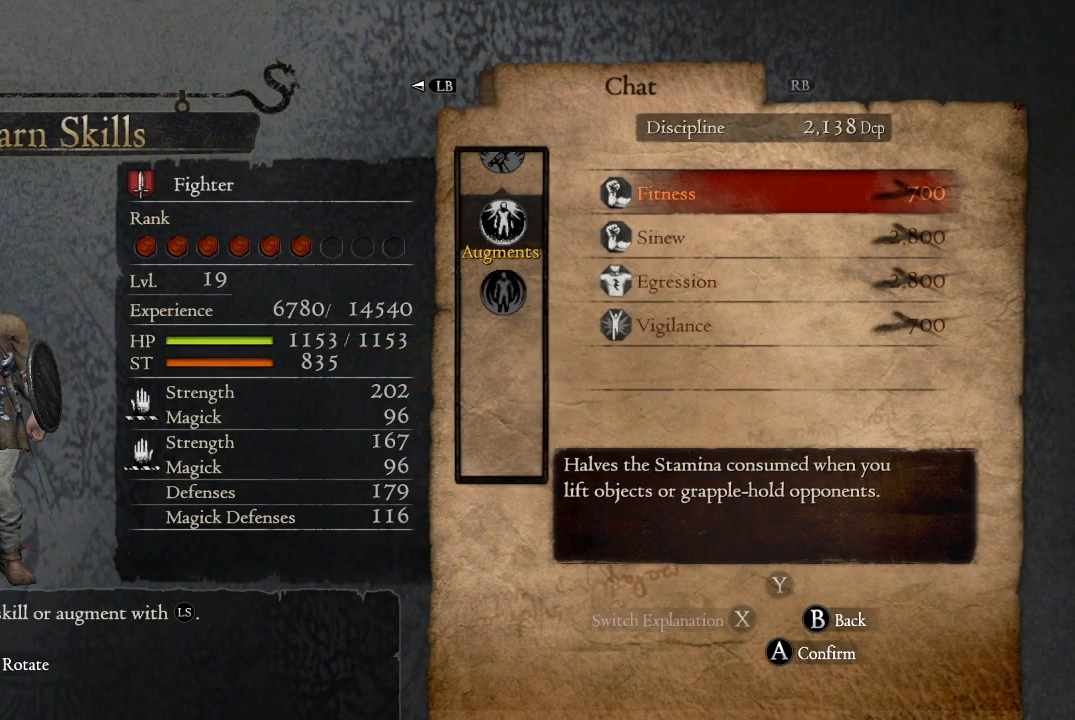
{"buttons": [], "left_stick": "center", "right_stick": "center", "events": [[283, "DPAD_DOWN", "down"], [417, "DPAD_DOWN", "up"]]}
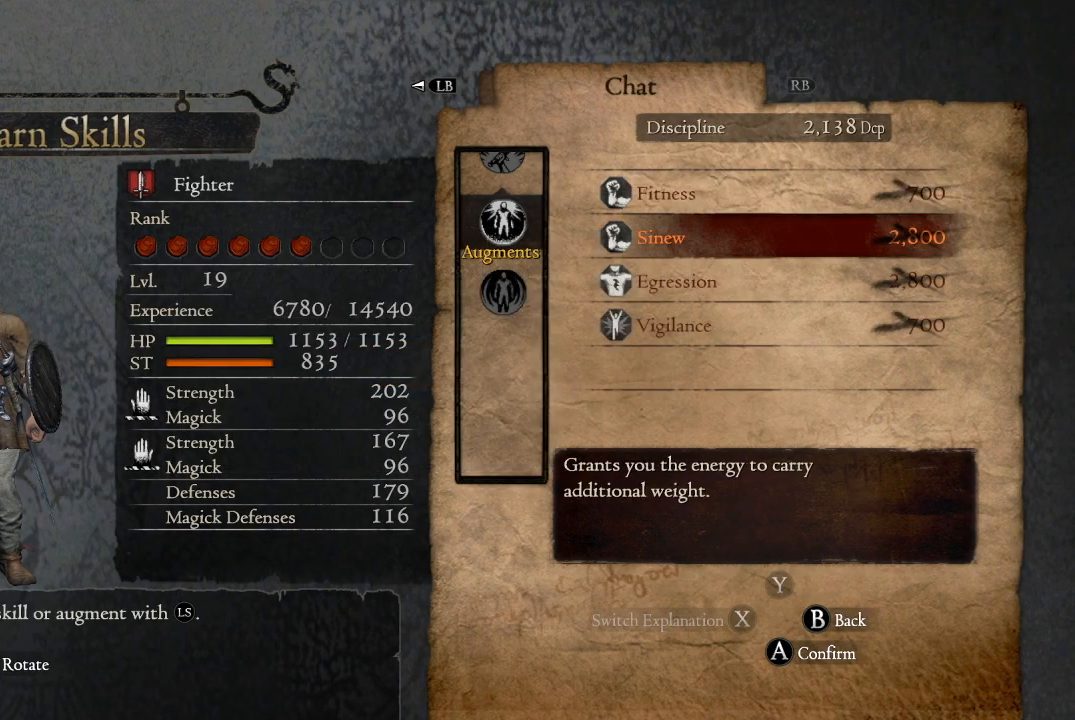
{"buttons": ["DPAD_DOWN"], "left_stick": "center", "right_stick": "center", "events": [[117, "B", "down"], [234, "B", "up"], [350, "DPAD_DOWN", "down"]]}
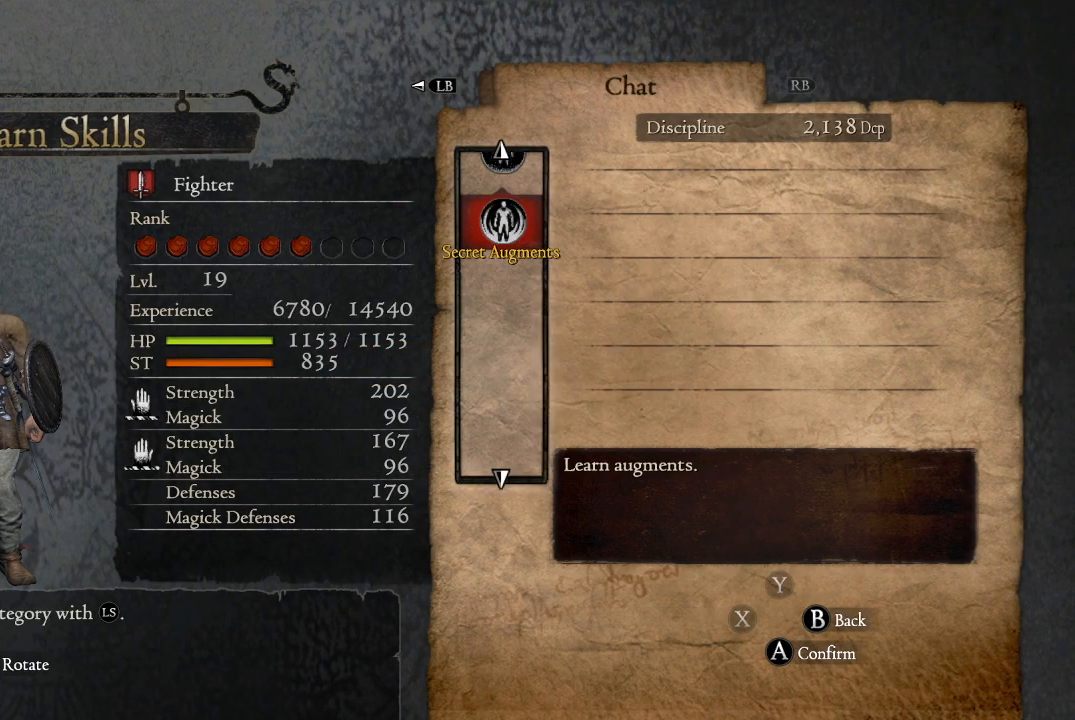
{"buttons": ["DPAD_UP"], "left_stick": "center", "right_stick": "center", "events": [[16, "DPAD_DOWN", "up"], [250, "DPAD_UP", "down"], [350, "DPAD_UP", "up"], [433, "DPAD_UP", "down"]]}
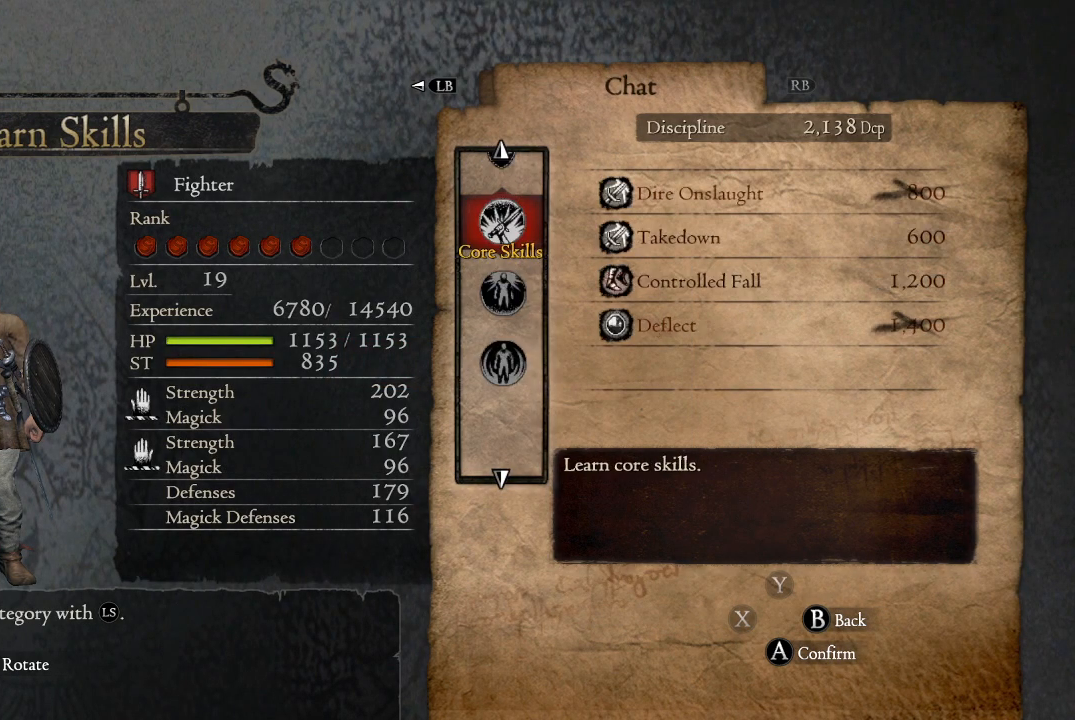
{"buttons": [], "left_stick": "center", "right_stick": "center", "events": [[33, "DPAD_UP", "up"]]}
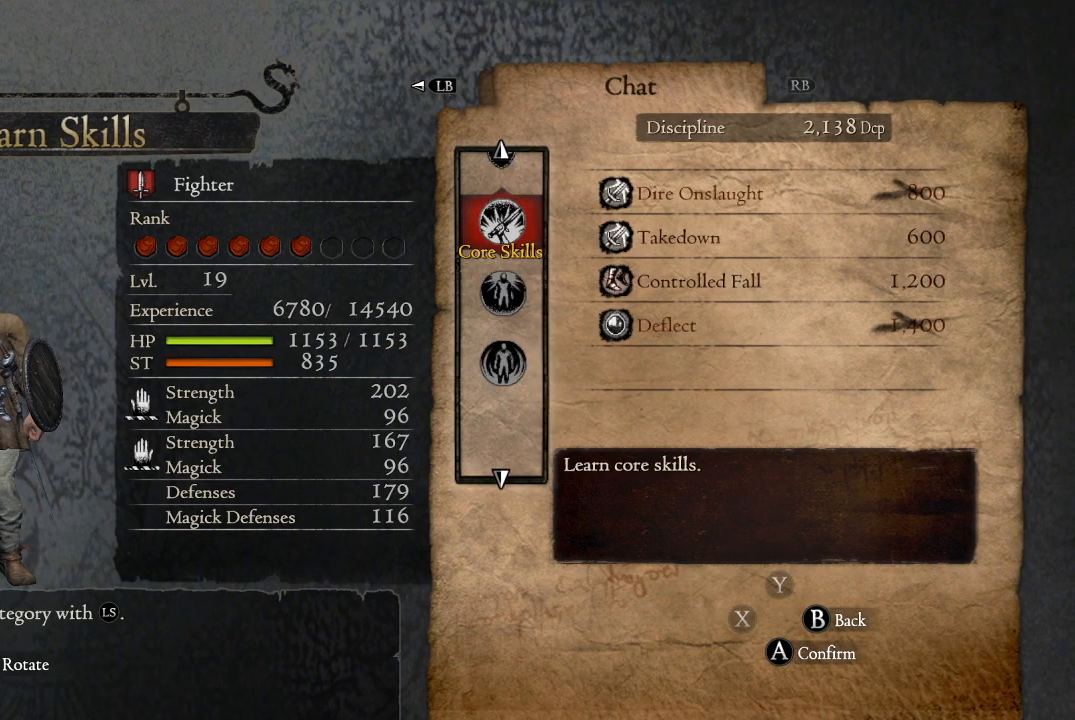
{"buttons": [], "left_stick": "center", "right_stick": "center", "events": [[233, "A", "down"], [350, "A", "up"]]}
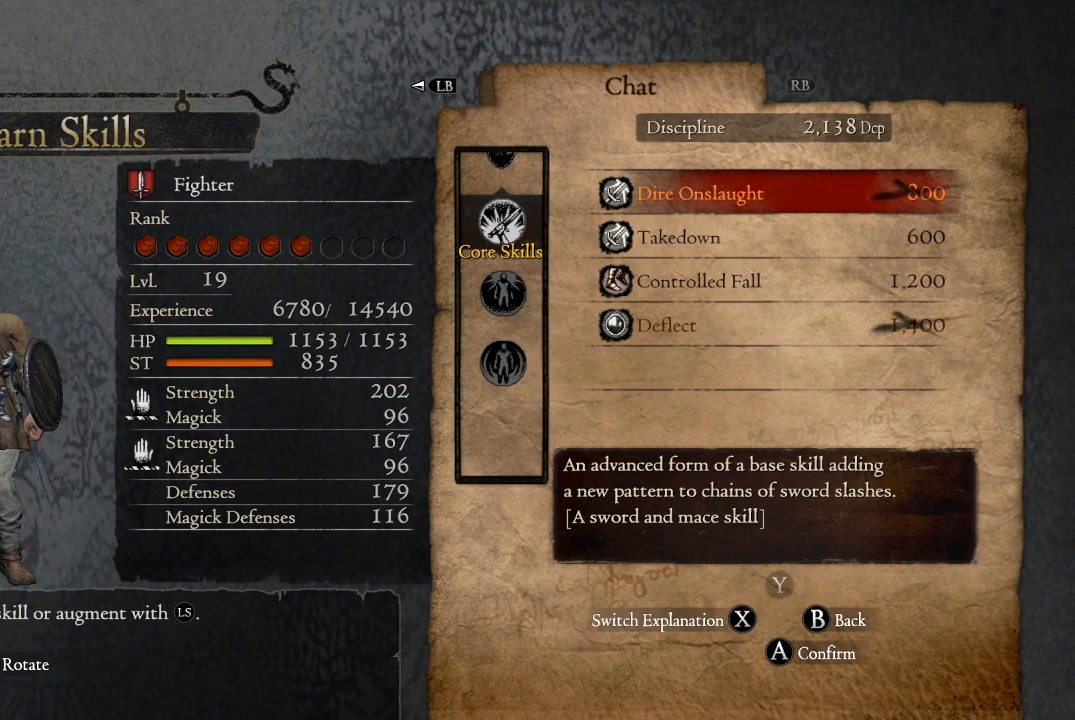
{"buttons": ["DPAD_DOWN"], "left_stick": "center", "right_stick": "center", "events": [[250, "DPAD_DOWN", "down"], [367, "DPAD_DOWN", "up"], [501, "DPAD_DOWN", "down"]]}
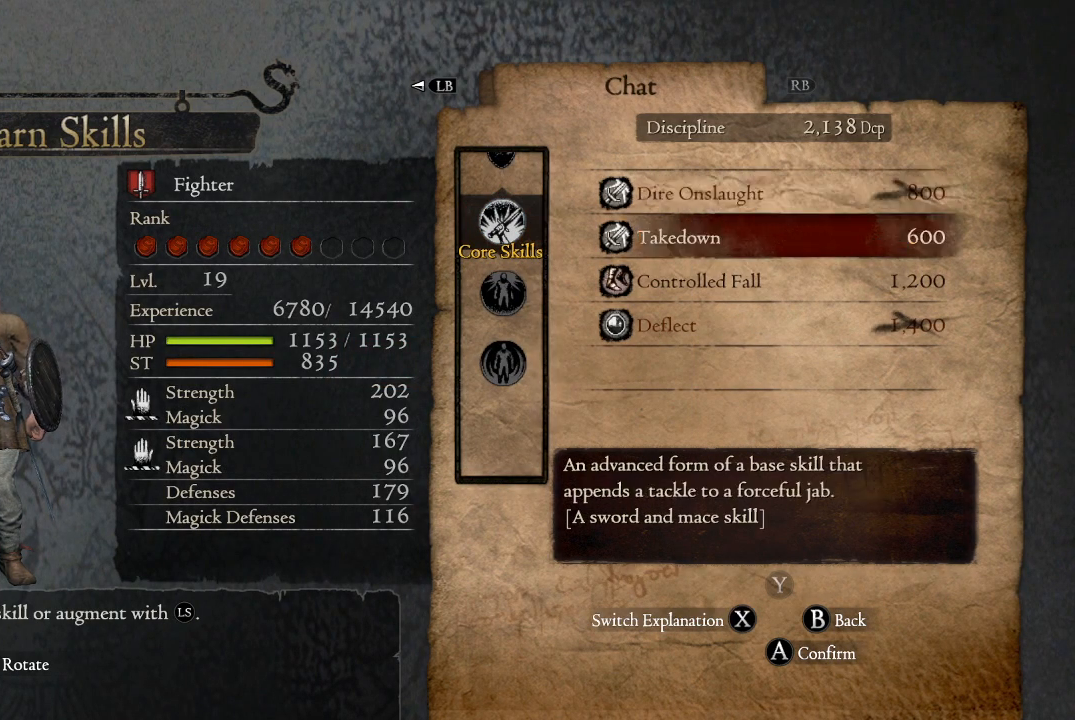
{"buttons": [], "left_stick": "center", "right_stick": "center", "events": [[100, "DPAD_DOWN", "up"], [383, "DPAD_UP", "down"], [483, "DPAD_UP", "up"]]}
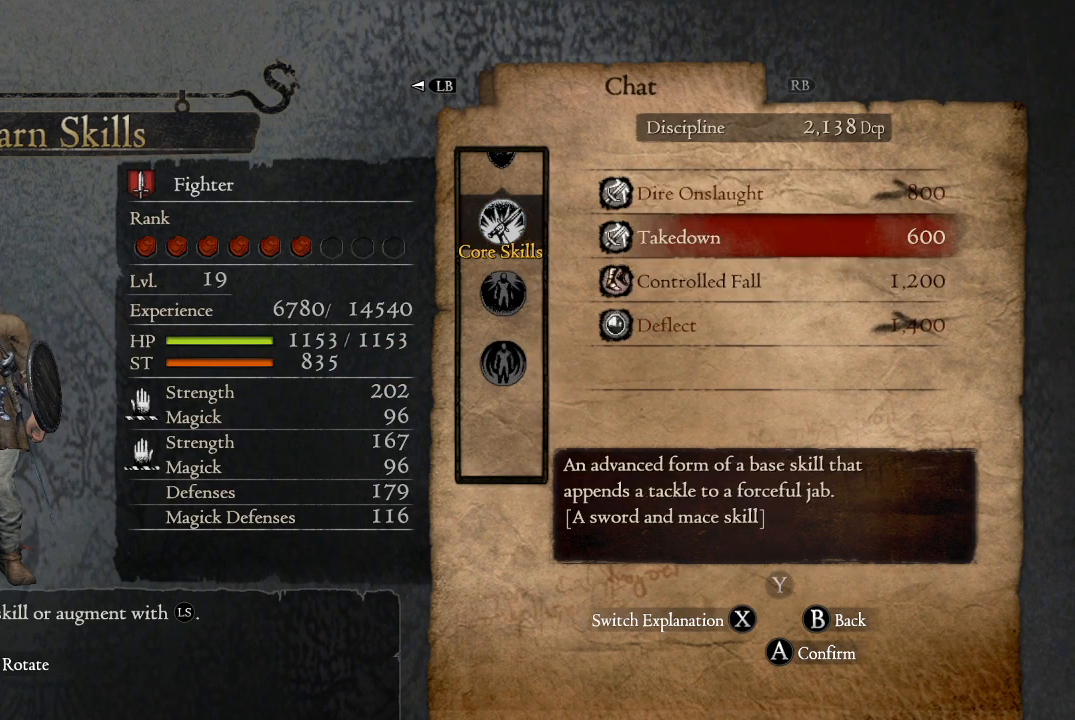
{"buttons": [], "left_stick": "center", "right_stick": "center", "events": [[117, "DPAD_UP", "down"], [217, "DPAD_UP", "up"]]}
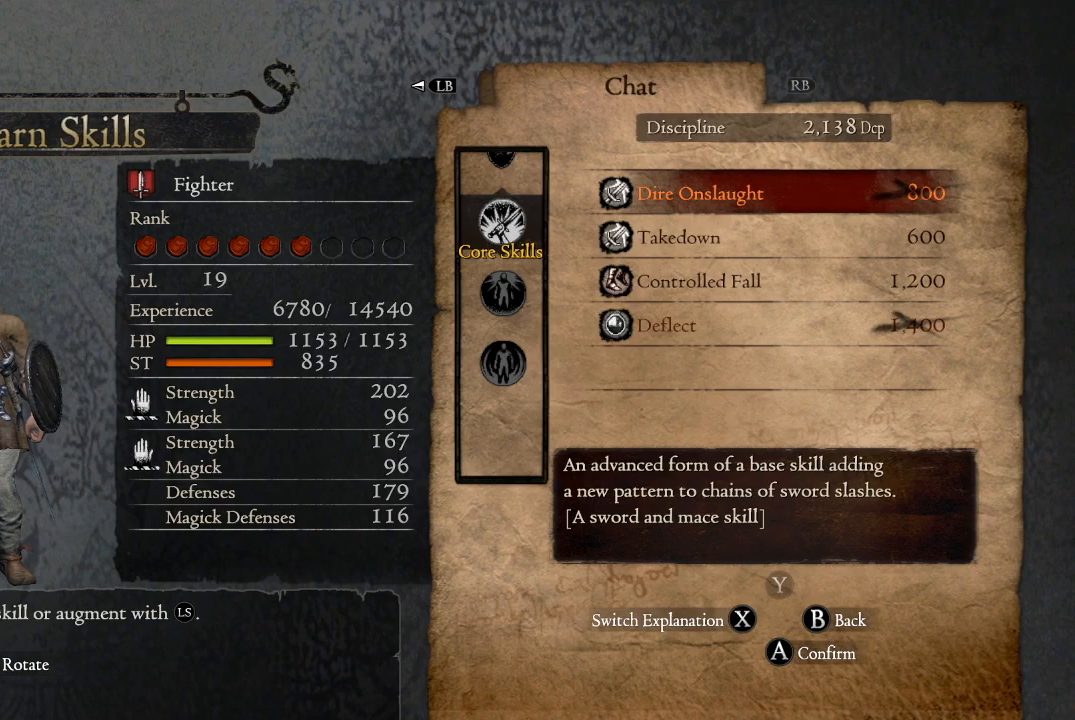
{"buttons": [], "left_stick": "center", "right_stick": "center", "events": [[50, "A", "down"], [183, "A", "up"]]}
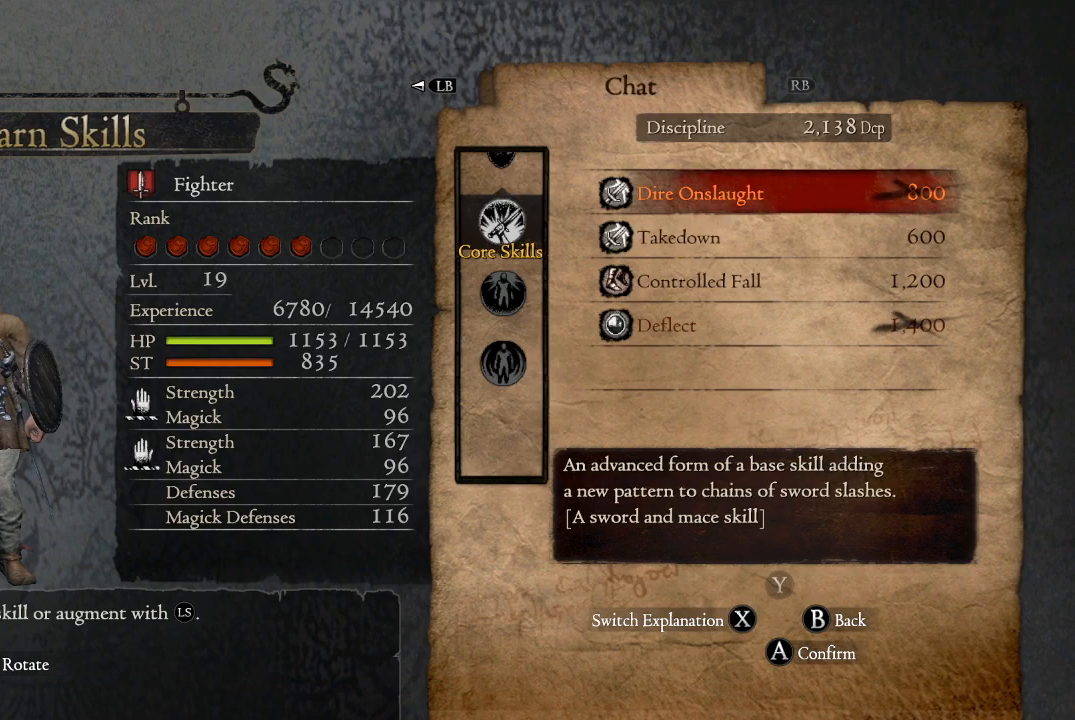
{"buttons": [], "left_stick": "center", "right_stick": "center", "events": []}
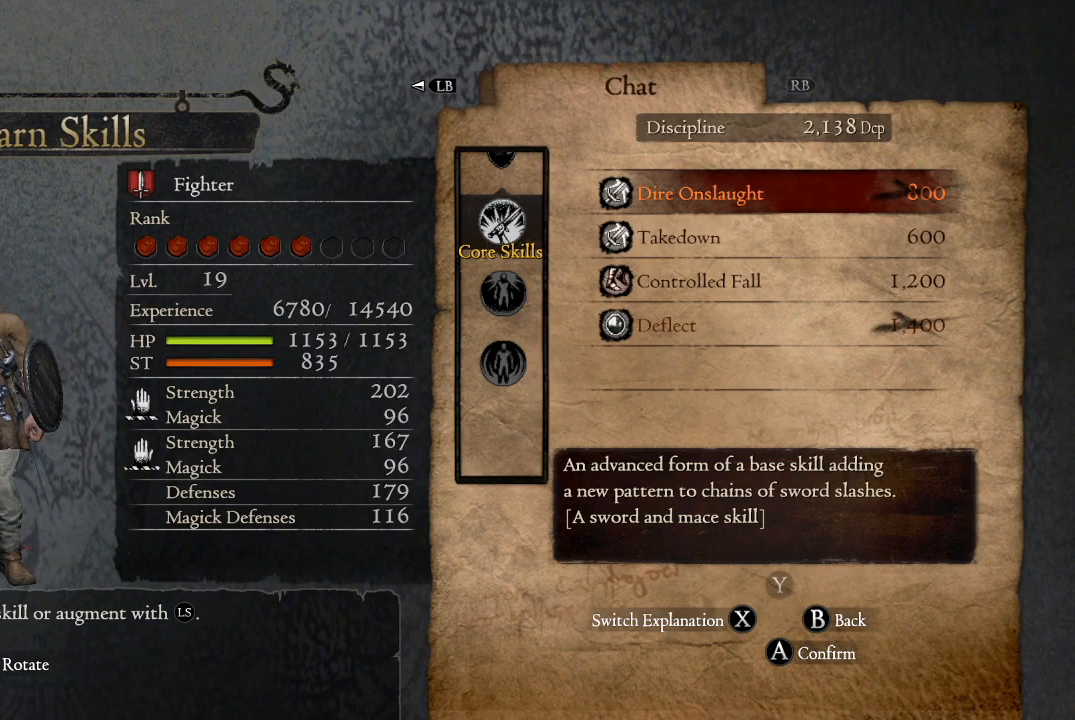
{"buttons": [], "left_stick": "center", "right_stick": "center", "events": [[100, "B", "down"], [217, "B", "up"], [350, "DPAD_UP", "down"], [500, "DPAD_UP", "up"]]}
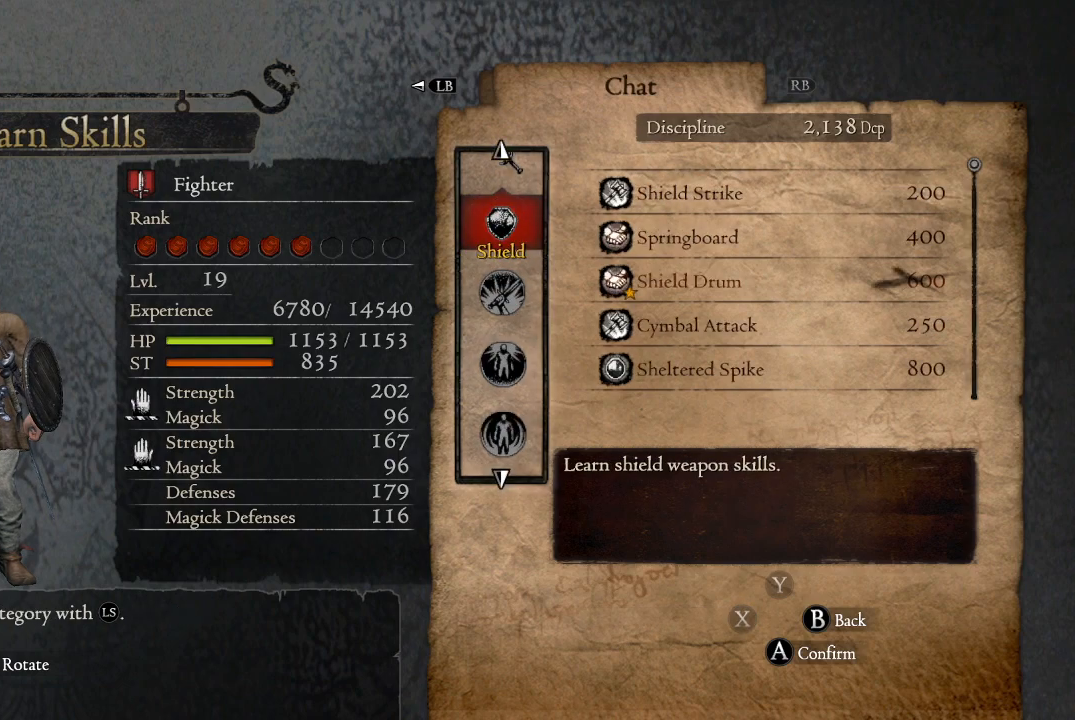
{"buttons": [], "left_stick": "center", "right_stick": "center", "events": [[167, "A", "down"], [284, "A", "up"]]}
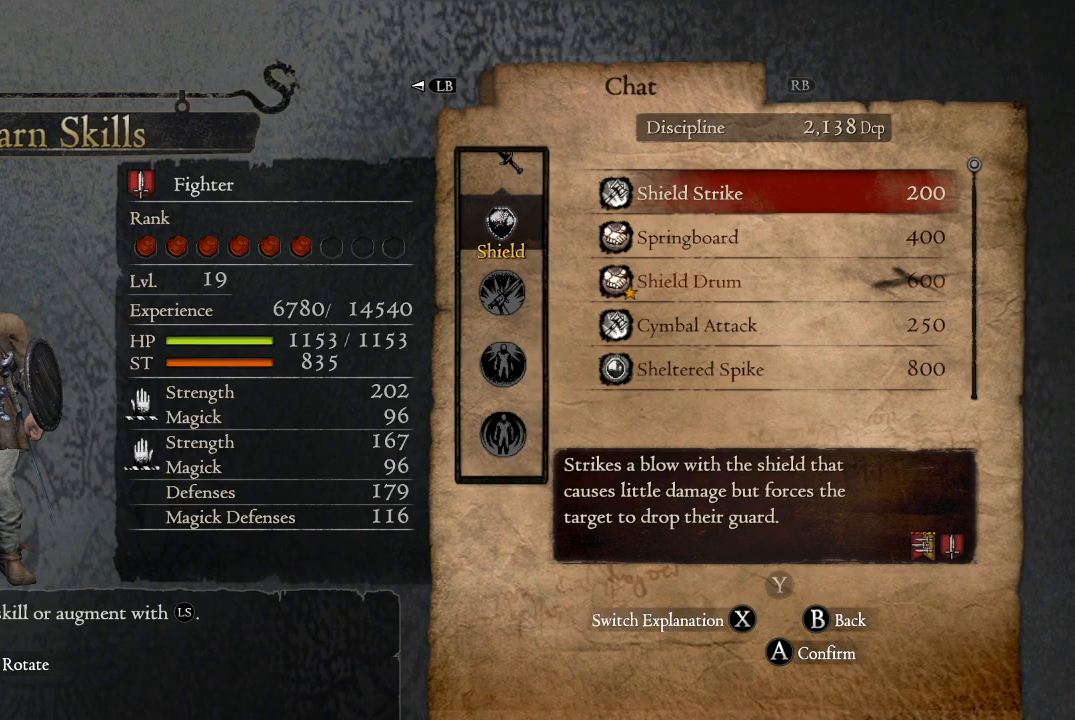
{"buttons": ["DPAD_DOWN"], "left_stick": "center", "right_stick": "center", "events": [[200, "DPAD_DOWN", "down"], [317, "DPAD_DOWN", "up"], [467, "DPAD_DOWN", "down"]]}
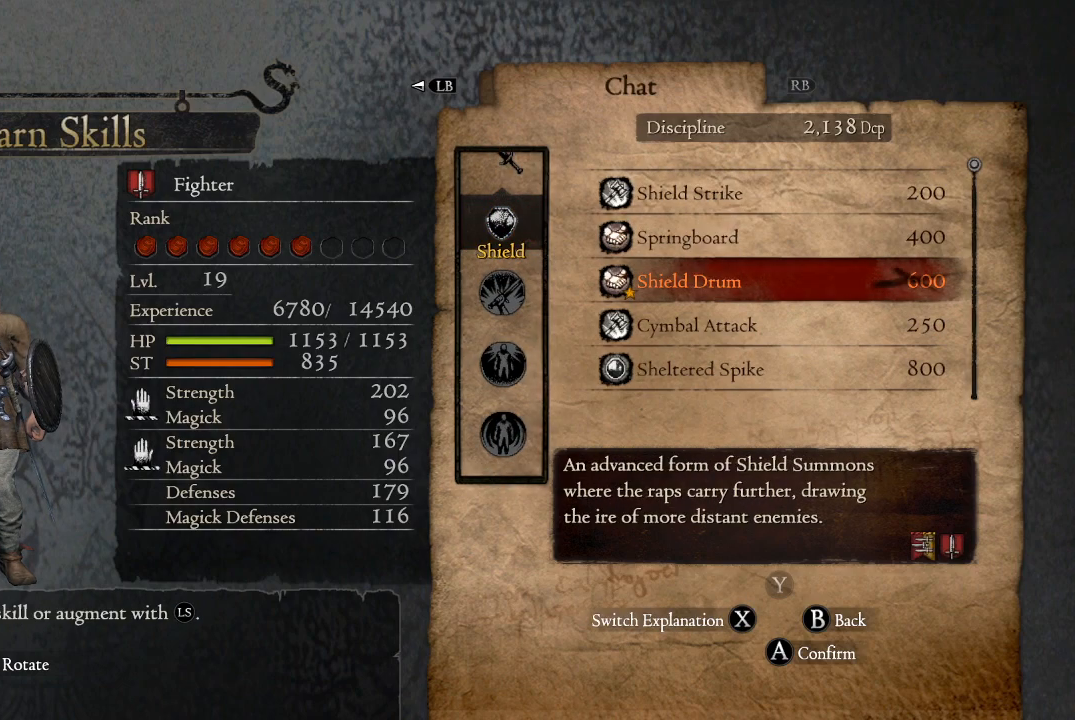
{"buttons": [], "left_stick": "center", "right_stick": "center", "events": [[34, "DPAD_DOWN", "up"], [200, "DPAD_DOWN", "down"], [267, "DPAD_DOWN", "up"], [401, "DPAD_DOWN", "down"], [484, "DPAD_DOWN", "up"]]}
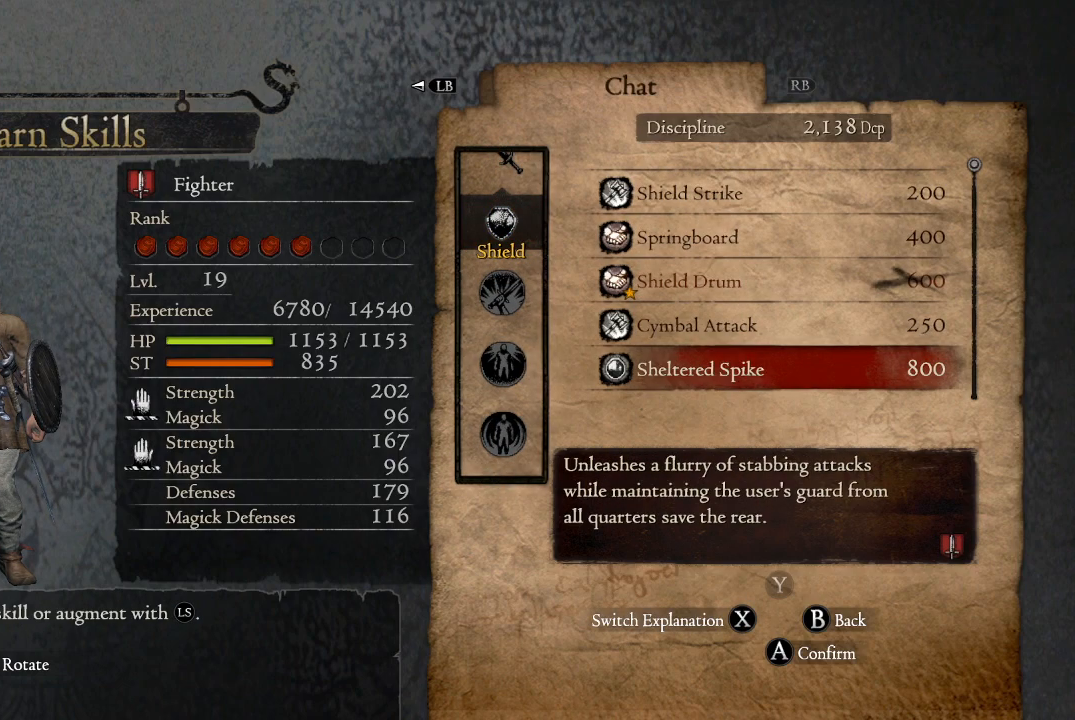
{"buttons": [], "left_stick": "center", "right_stick": "center", "events": [[283, "DPAD_UP", "down"], [383, "DPAD_UP", "up"]]}
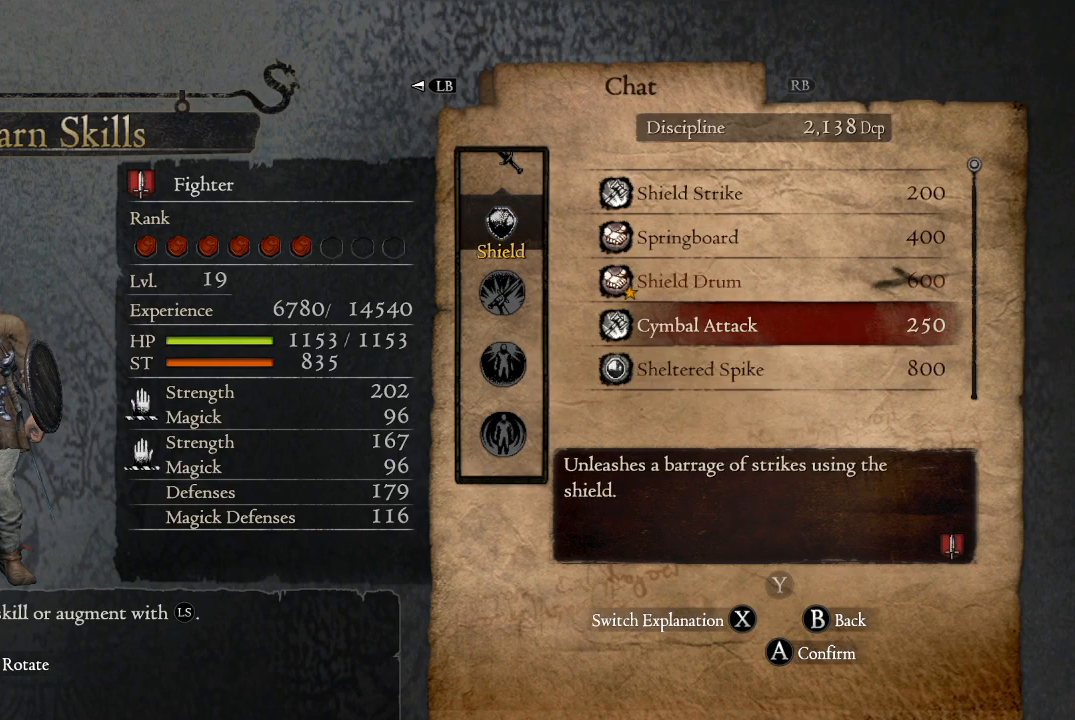
{"buttons": ["DPAD_DOWN"], "left_stick": "center", "right_stick": "center", "events": [[484, "DPAD_DOWN", "down"]]}
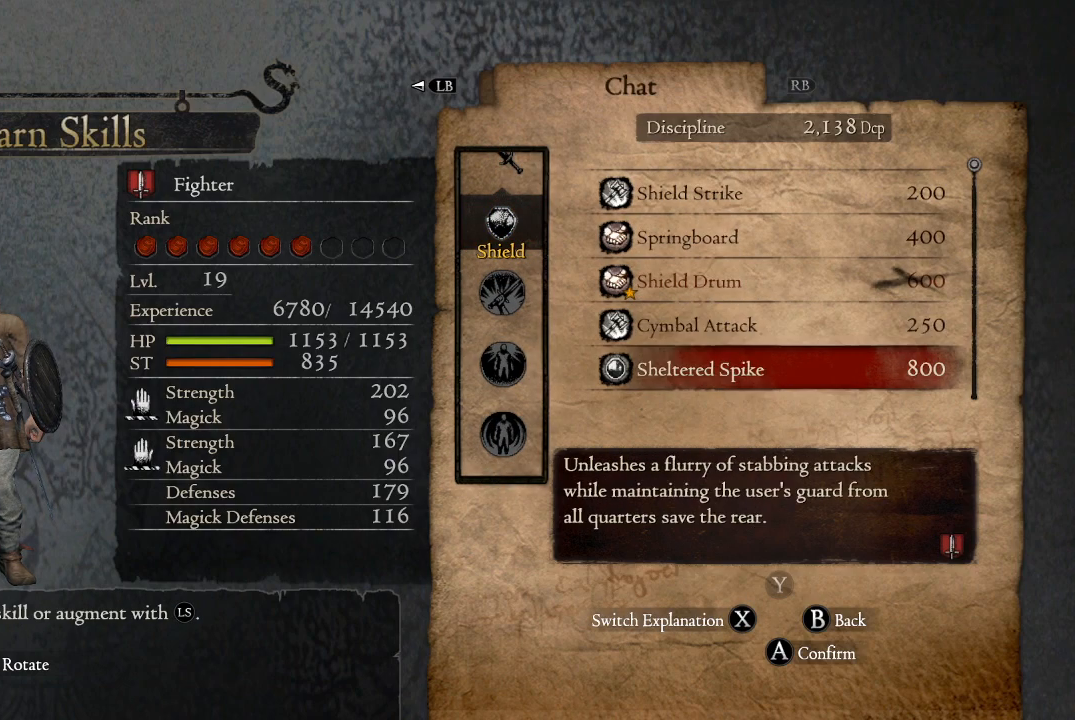
{"buttons": [], "left_stick": "center", "right_stick": "center", "events": [[117, "DPAD_DOWN", "up"], [200, "DPAD_DOWN", "down"], [300, "DPAD_DOWN", "up"]]}
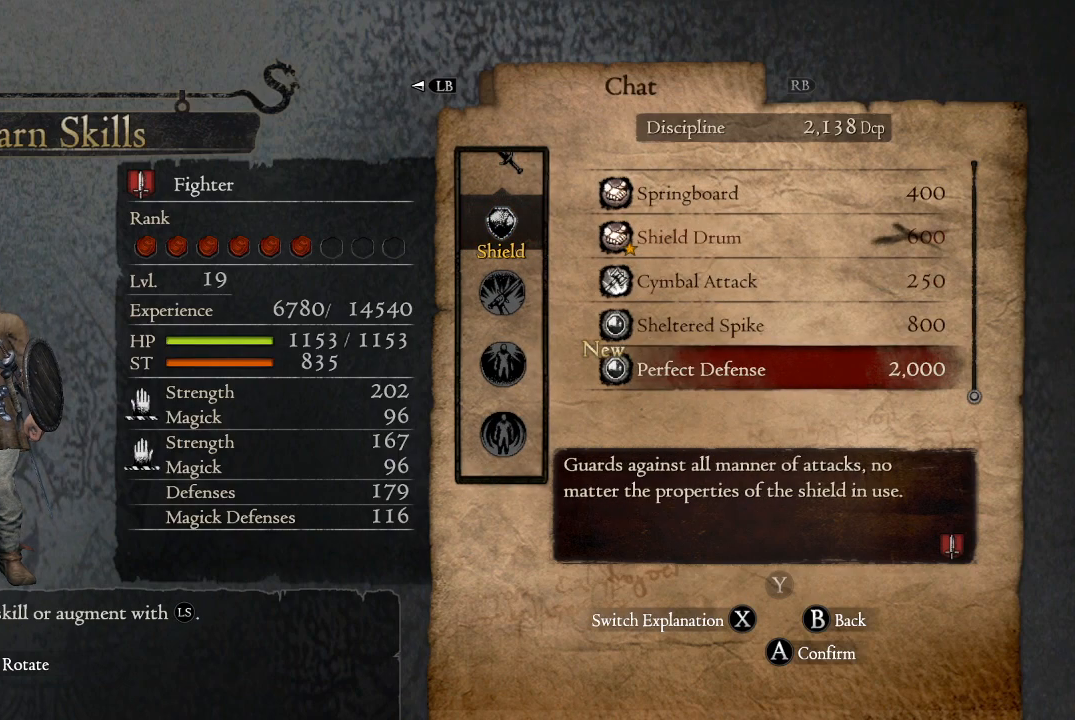
{"buttons": [], "left_stick": "center", "right_stick": "center", "events": []}
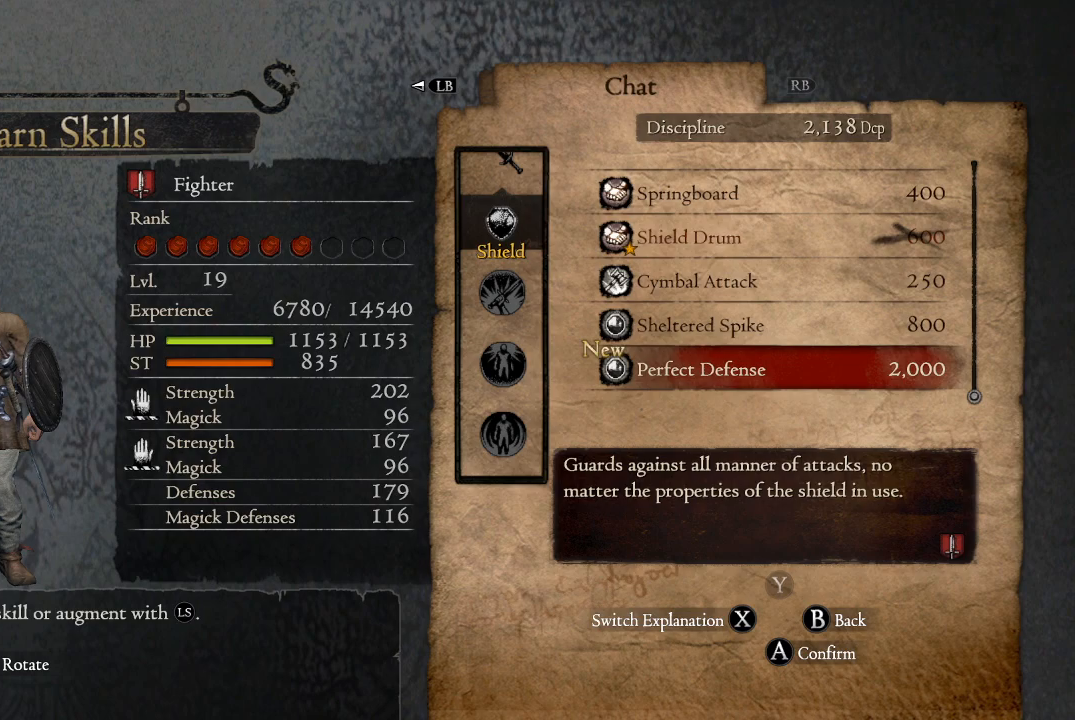
{"buttons": [], "left_stick": "center", "right_stick": "center", "events": []}
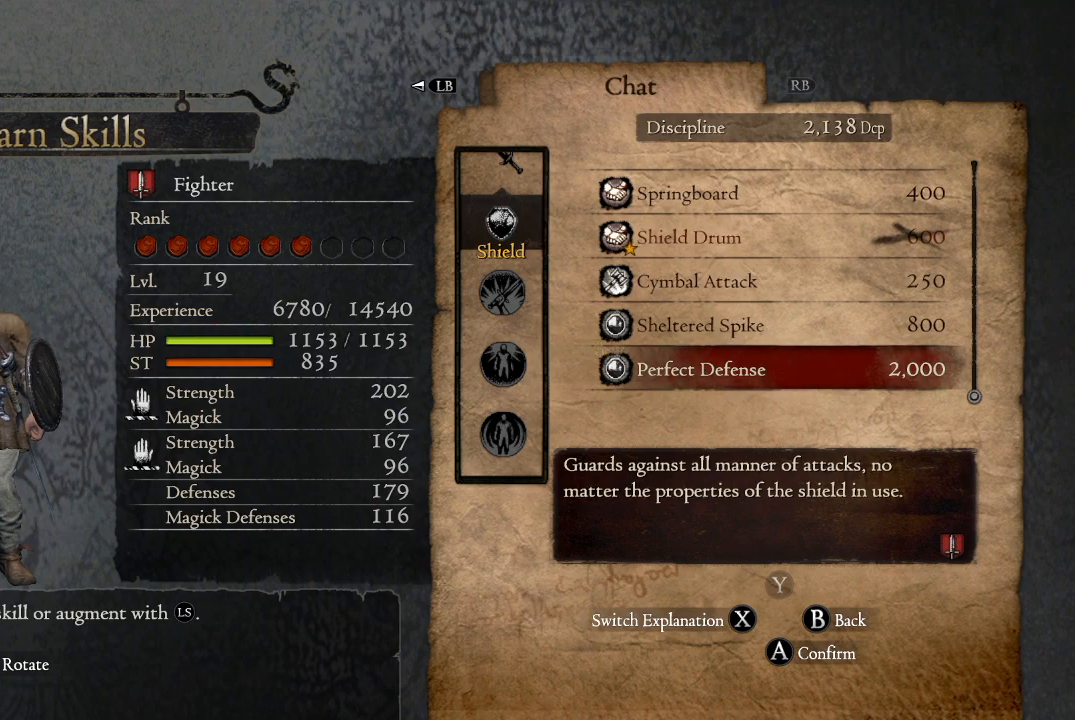
{"buttons": [], "left_stick": "center", "right_stick": "center", "events": [[34, "A", "down"], [134, "A", "up"]]}
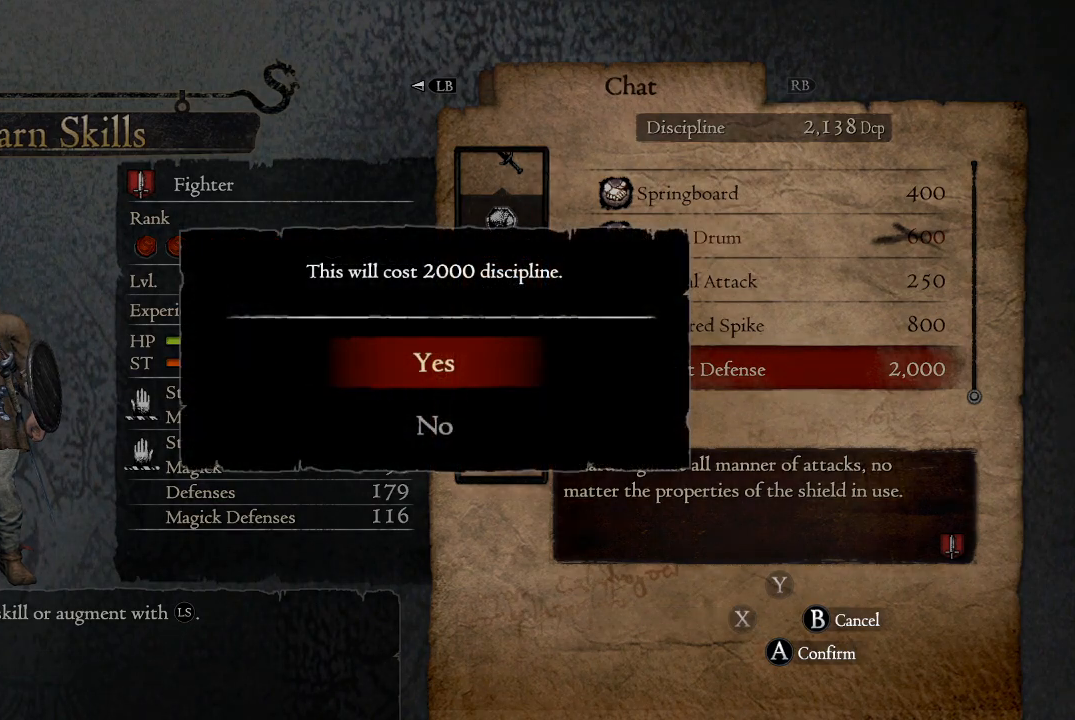
{"buttons": [], "left_stick": "center", "right_stick": "center", "events": [[33, "A", "down"], [117, "A", "up"]]}
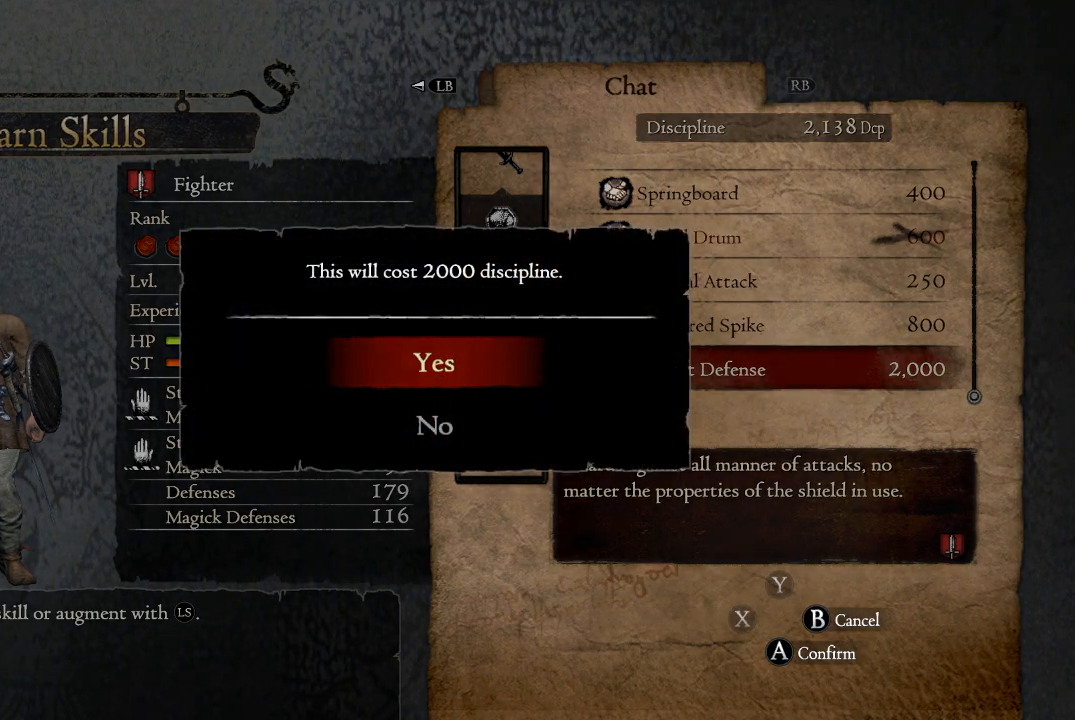
{"buttons": [], "left_stick": "center", "right_stick": "center", "events": []}
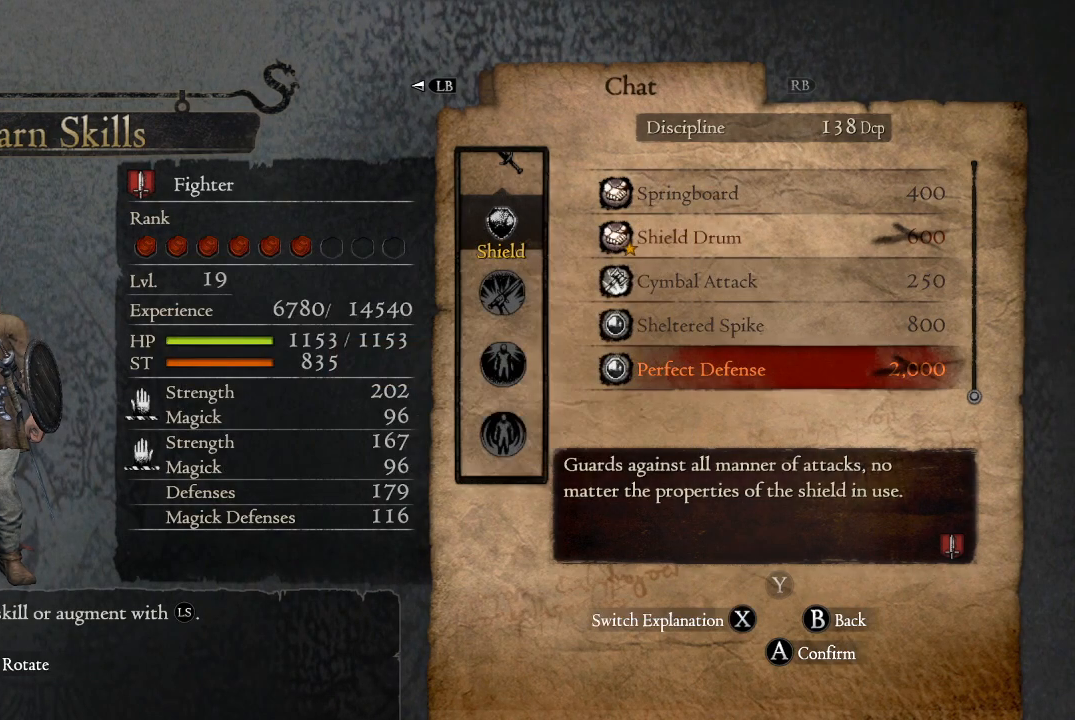
{"buttons": [], "left_stick": "center", "right_stick": "center", "events": [[183, "DPAD_DOWN", "down"], [334, "DPAD_DOWN", "up"]]}
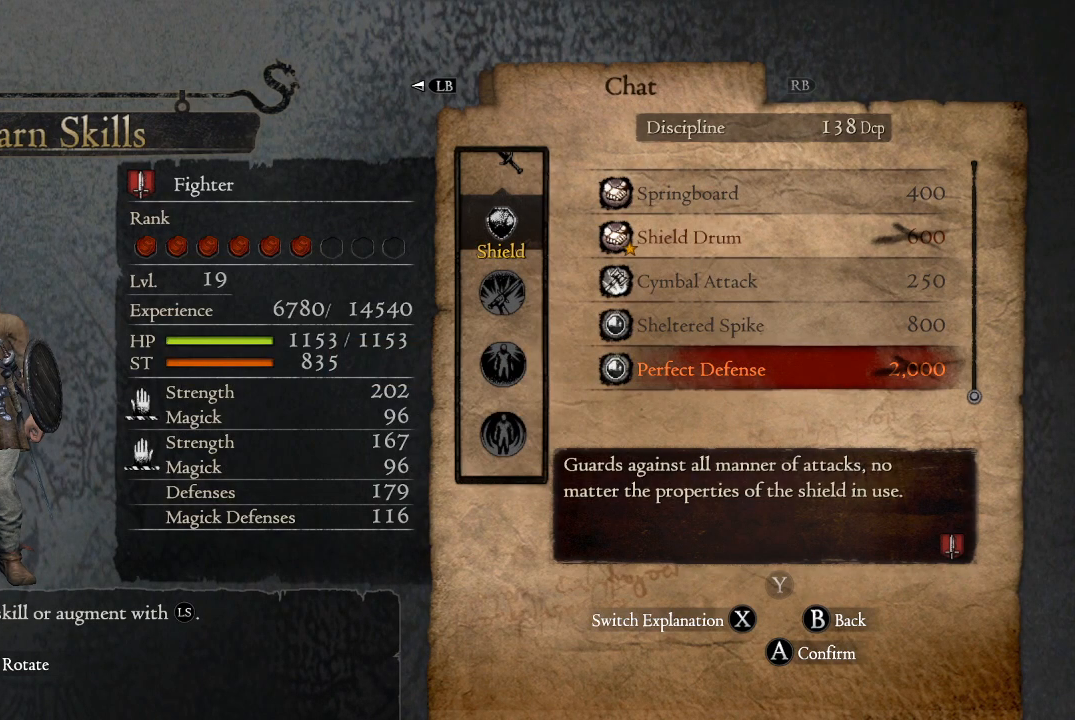
{"buttons": [], "left_stick": "center", "right_stick": "center", "events": [[184, "DPAD_DOWN", "down"], [317, "DPAD_DOWN", "up"]]}
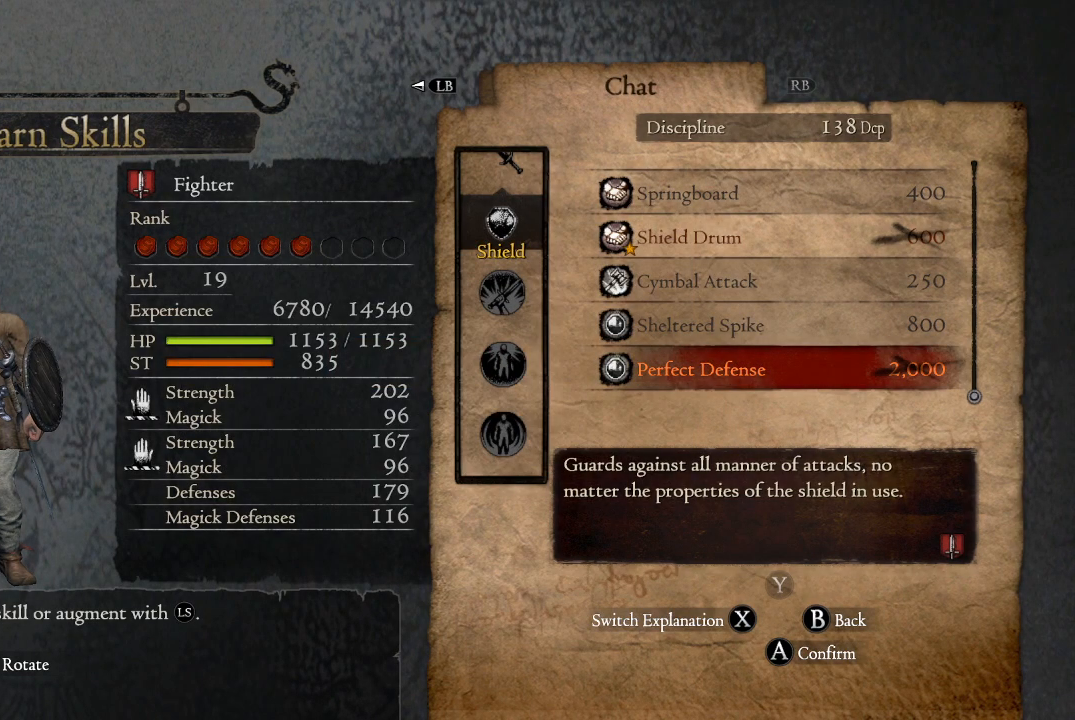
{"buttons": [], "left_stick": "center", "right_stick": "center", "events": [[50, "DPAD_DOWN", "down"], [183, "DPAD_DOWN", "up"], [400, "DPAD_UP", "down"], [500, "DPAD_UP", "up"]]}
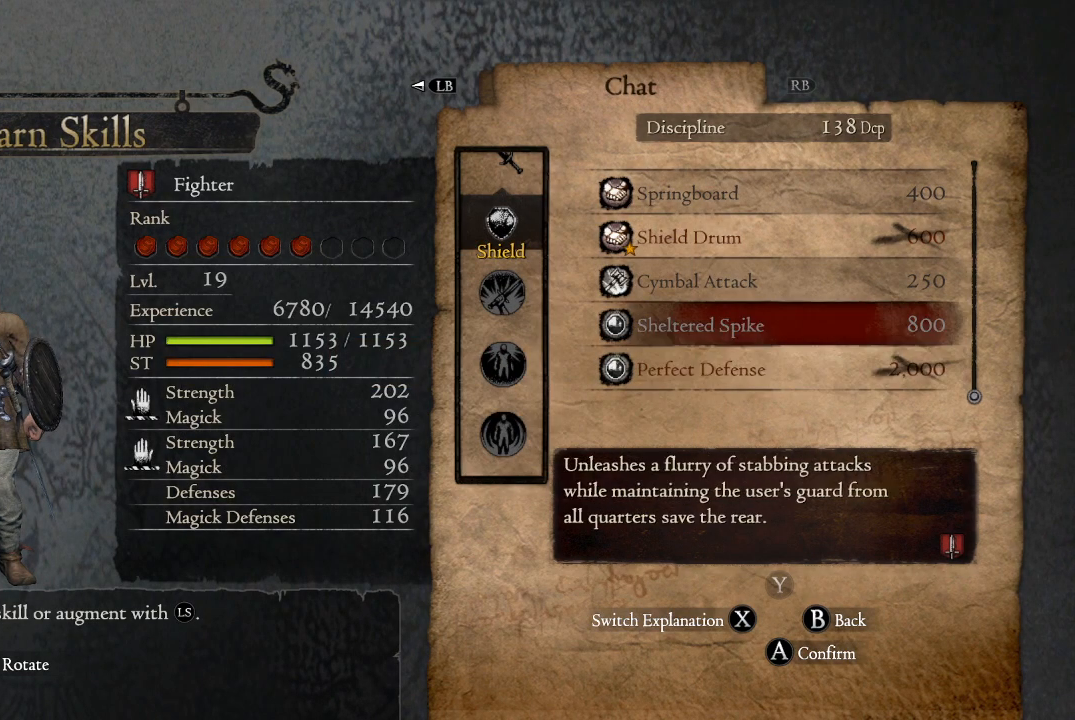
{"buttons": ["B"], "left_stick": "center", "right_stick": "center", "events": [[117, "DPAD_UP", "down"], [184, "DPAD_UP", "up"], [418, "B", "down"]]}
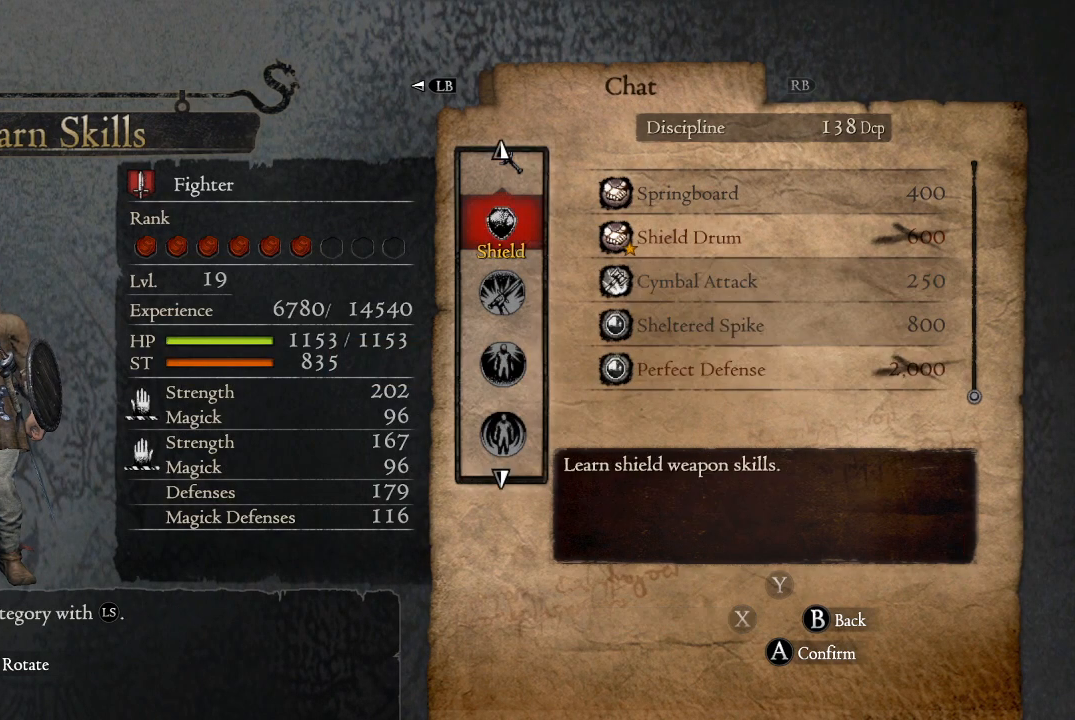
{"buttons": ["B"], "left_stick": "center", "right_stick": "center", "events": [[17, "B", "up"], [434, "B", "down"]]}
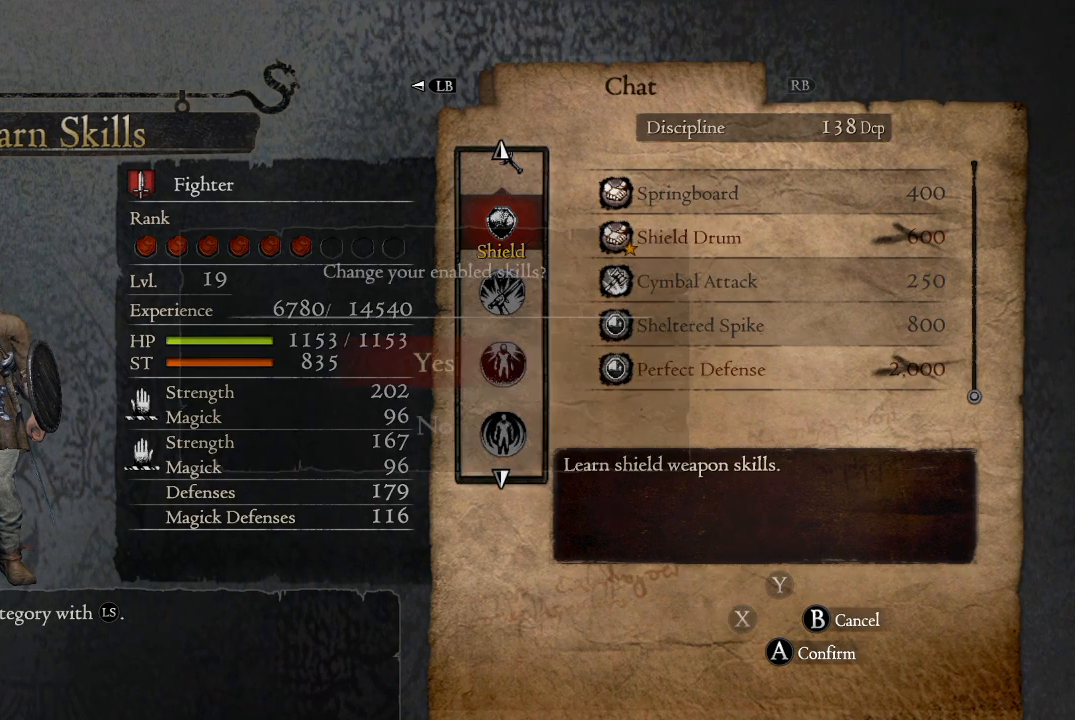
{"buttons": [], "left_stick": "center", "right_stick": "center", "events": [[34, "B", "up"]]}
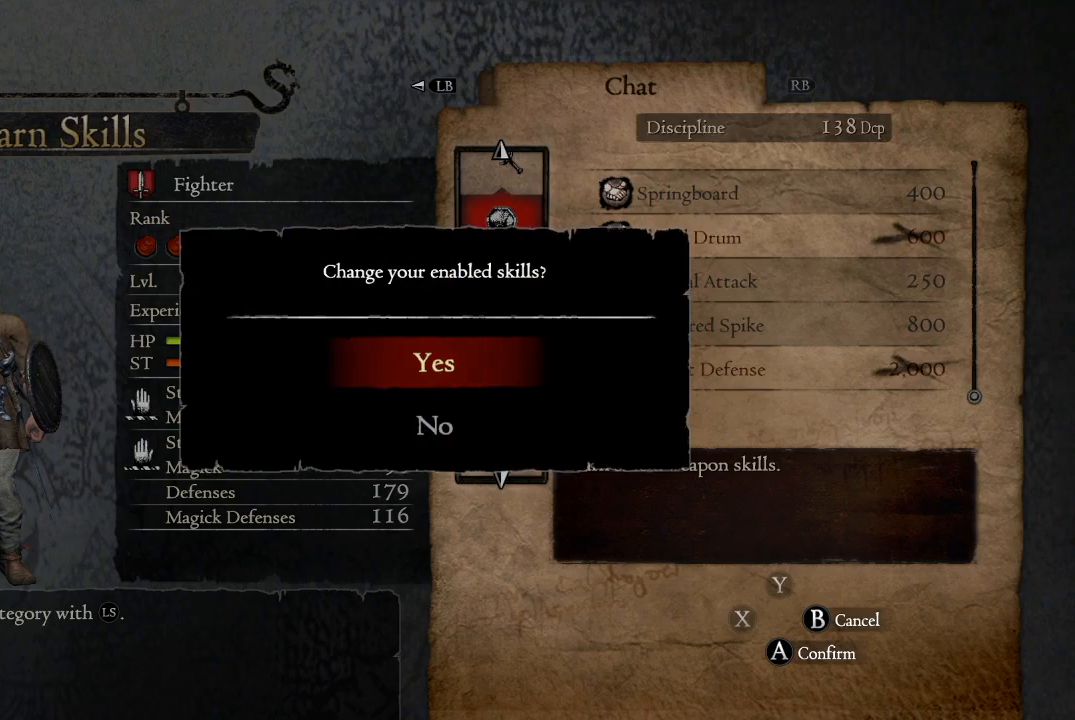
{"buttons": [], "left_stick": "center", "right_stick": "center", "events": []}